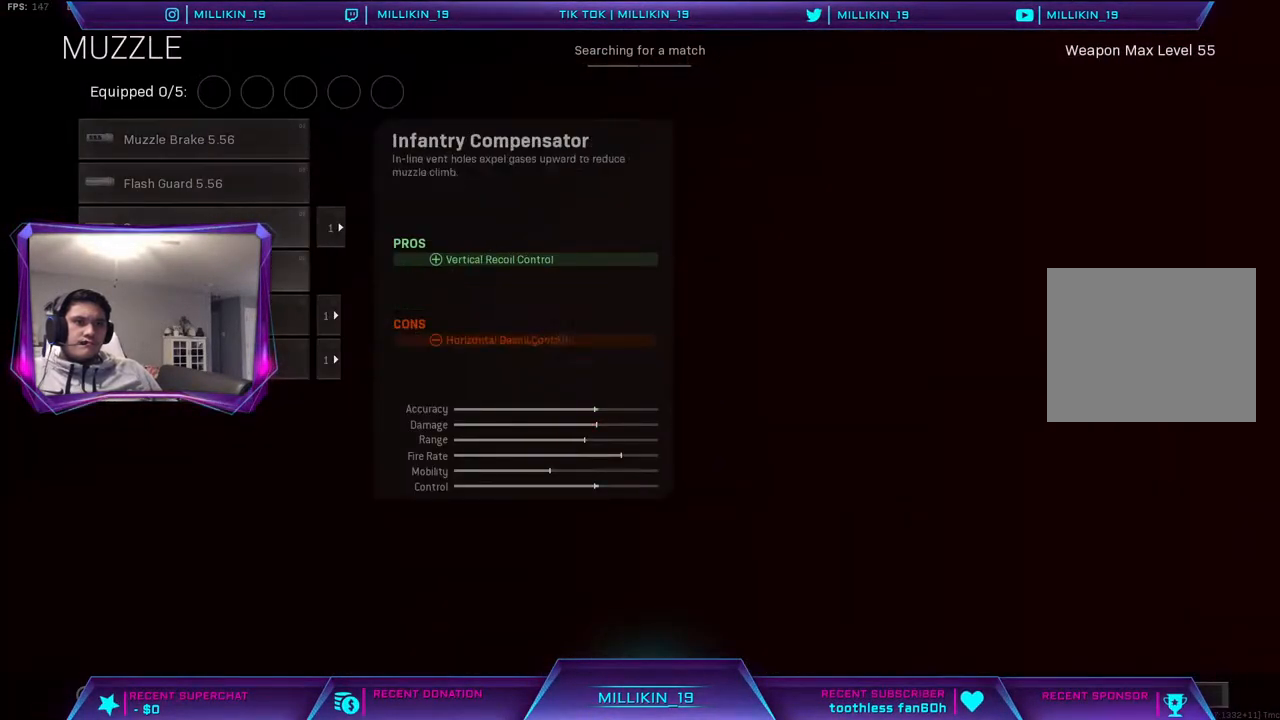
Gameplay with a controller (PlayStation layout); each line is a JSON object with the inputs held at the frame after it. "events" lists button and stick changes between this image and that frame as [ms after this image, input, new state], when the widget could be followed in between.
{"buttons": [], "left_stick": "center", "right_stick": "center", "events": [[50, "DPAD_DOWN", "down"], [133, "DPAD_DOWN", "up"], [200, "DPAD_DOWN", "down"], [300, "CROSS", "down"], [300, "DPAD_DOWN", "up"], [450, "CROSS", "up"]]}
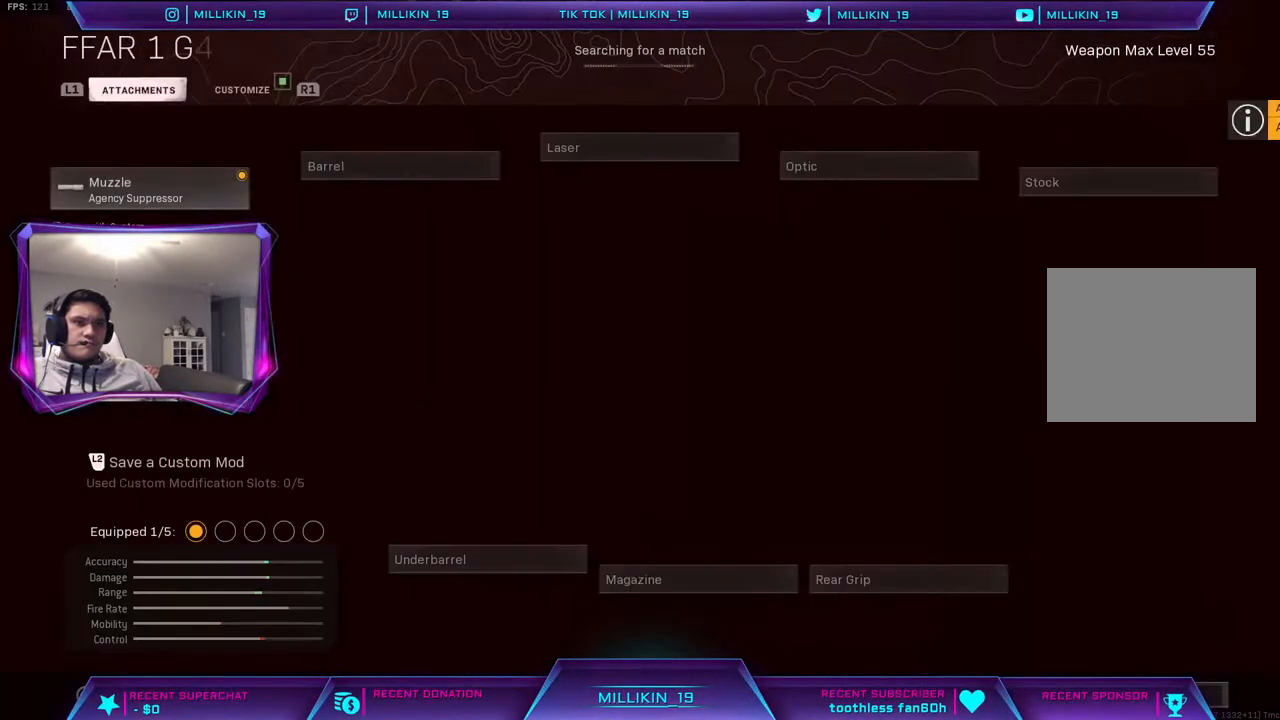
{"buttons": ["CROSS"], "left_stick": "center", "right_stick": "center", "events": [[167, "DPAD_DOWN", "down"], [233, "DPAD_DOWN", "up"], [417, "CROSS", "down"]]}
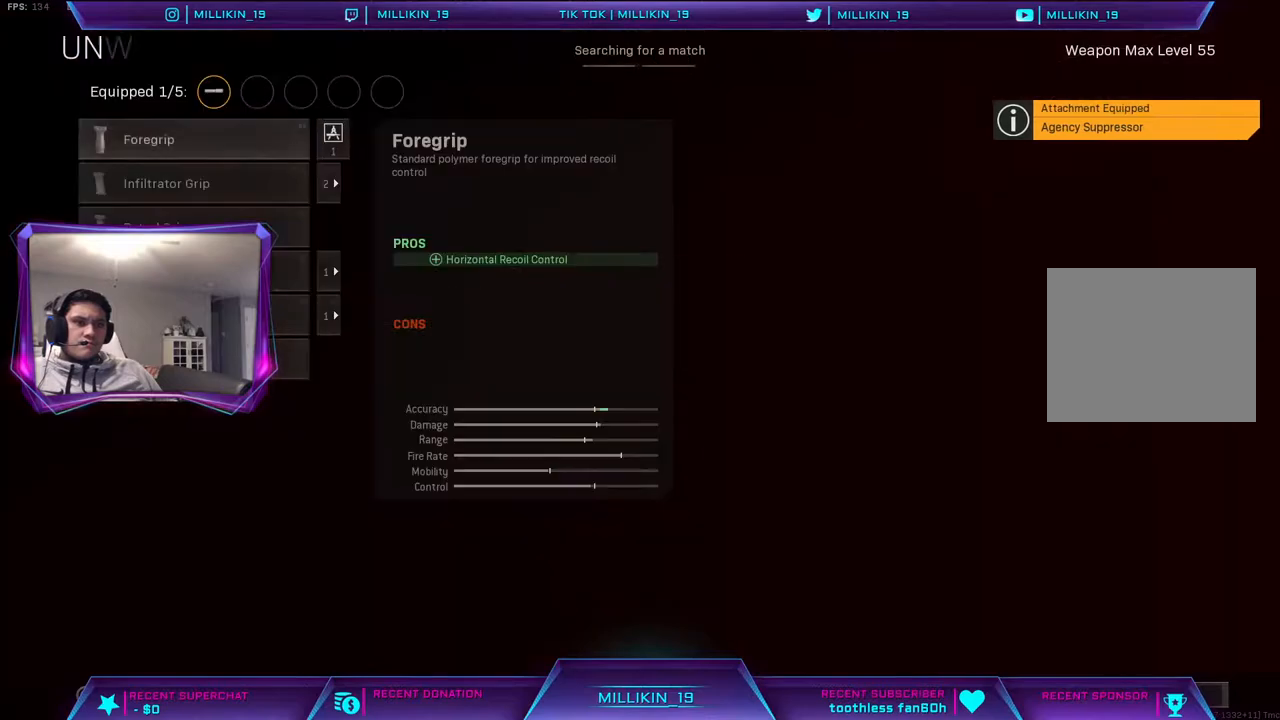
{"buttons": ["DPAD_DOWN"], "left_stick": "center", "right_stick": "center", "events": [[50, "CROSS", "up"], [367, "DPAD_DOWN", "down"], [383, "DPAD_DOWN", "up"], [500, "DPAD_DOWN", "down"]]}
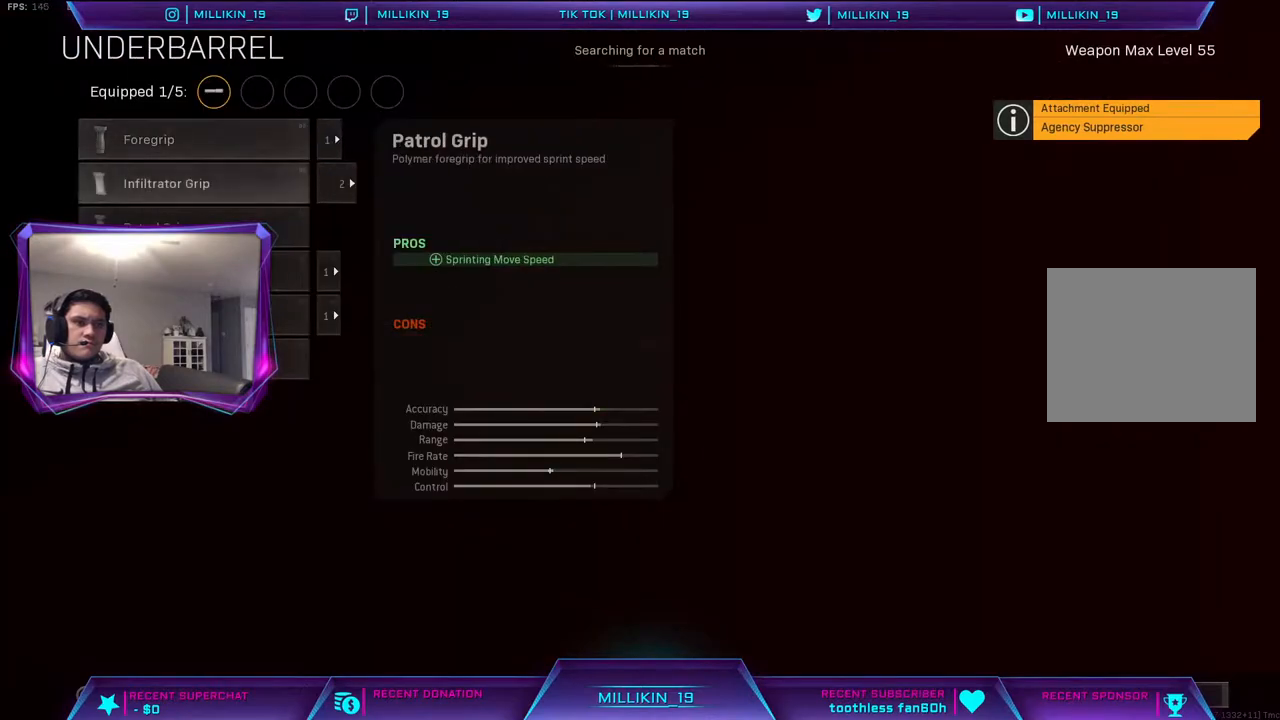
{"buttons": [], "left_stick": "center", "right_stick": "center", "events": [[67, "DPAD_DOWN", "up"], [167, "DPAD_DOWN", "down"], [217, "DPAD_DOWN", "up"], [283, "DPAD_DOWN", "down"], [383, "DPAD_DOWN", "up"]]}
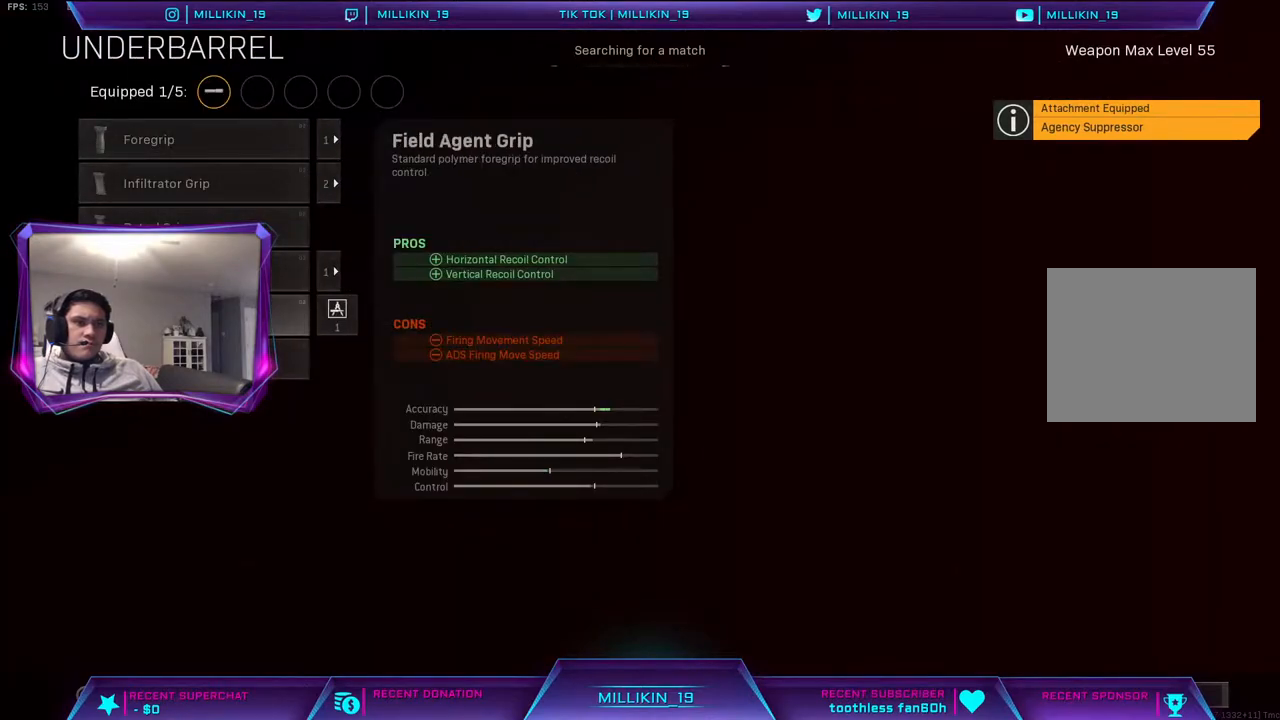
{"buttons": [], "left_stick": "center", "right_stick": "center", "events": []}
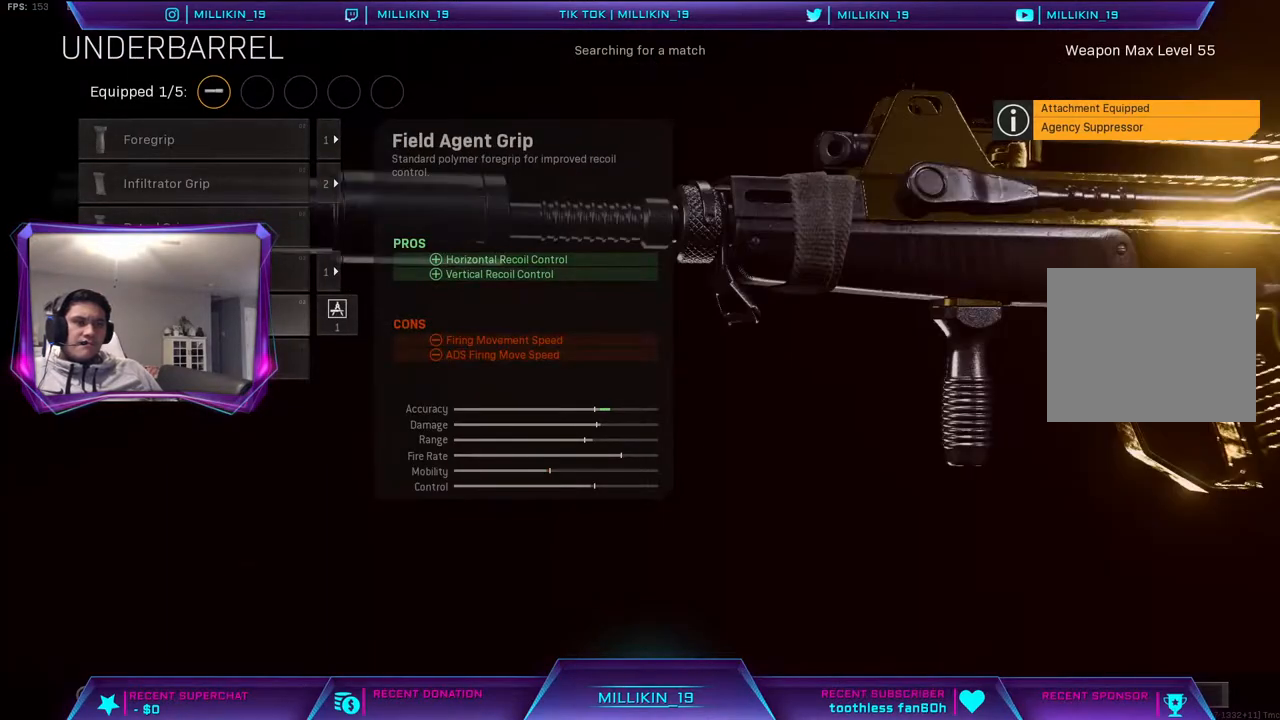
{"buttons": [], "left_stick": "center", "right_stick": "center", "events": []}
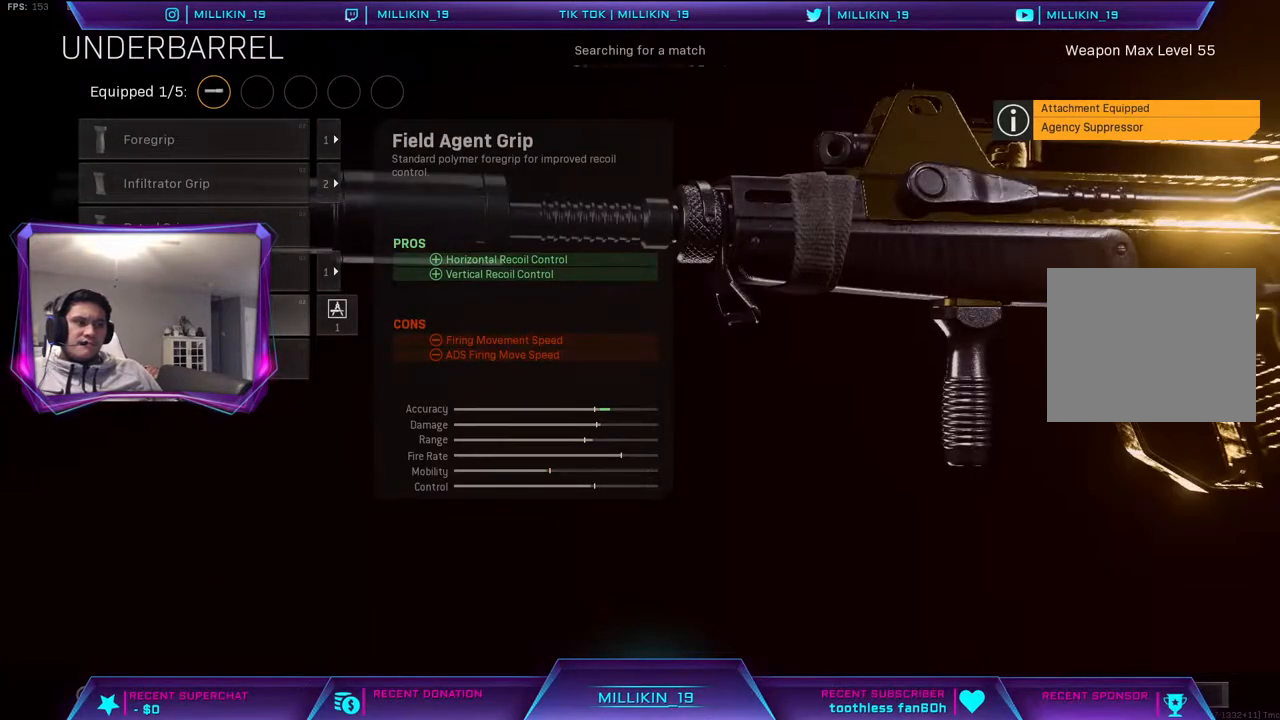
{"buttons": [], "left_stick": "center", "right_stick": "center", "events": []}
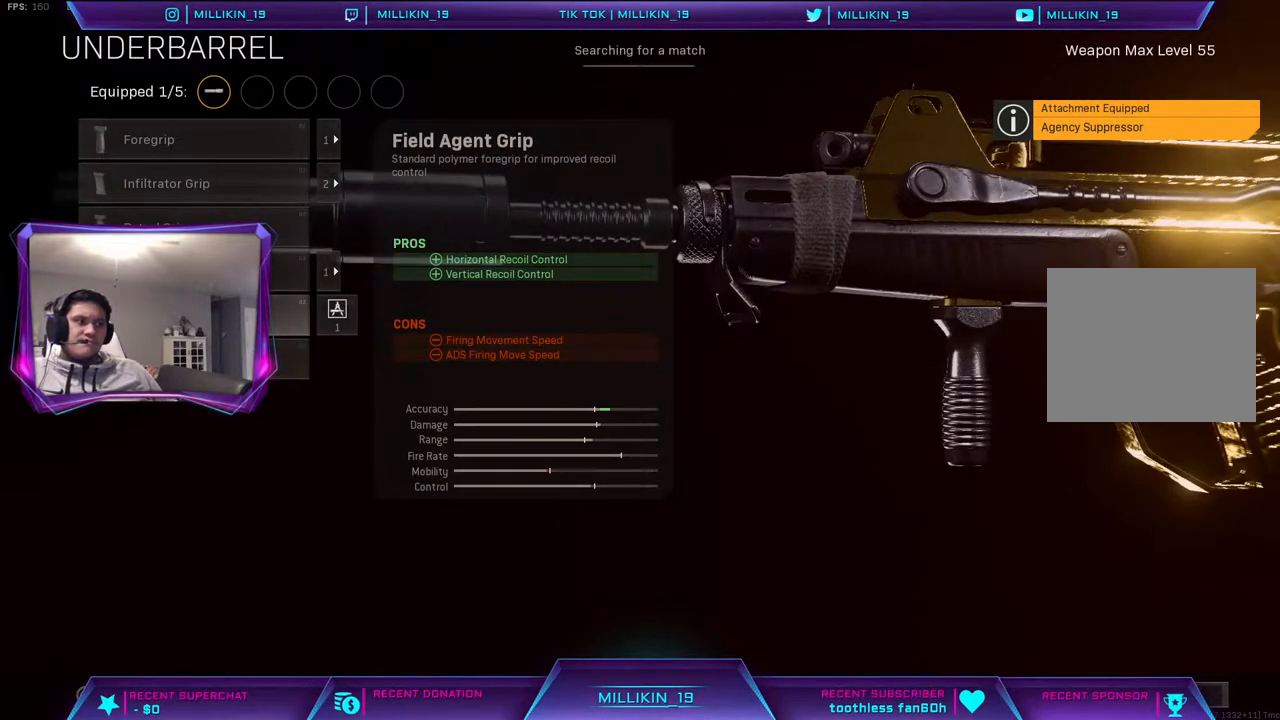
{"buttons": [], "left_stick": "center", "right_stick": "center", "events": []}
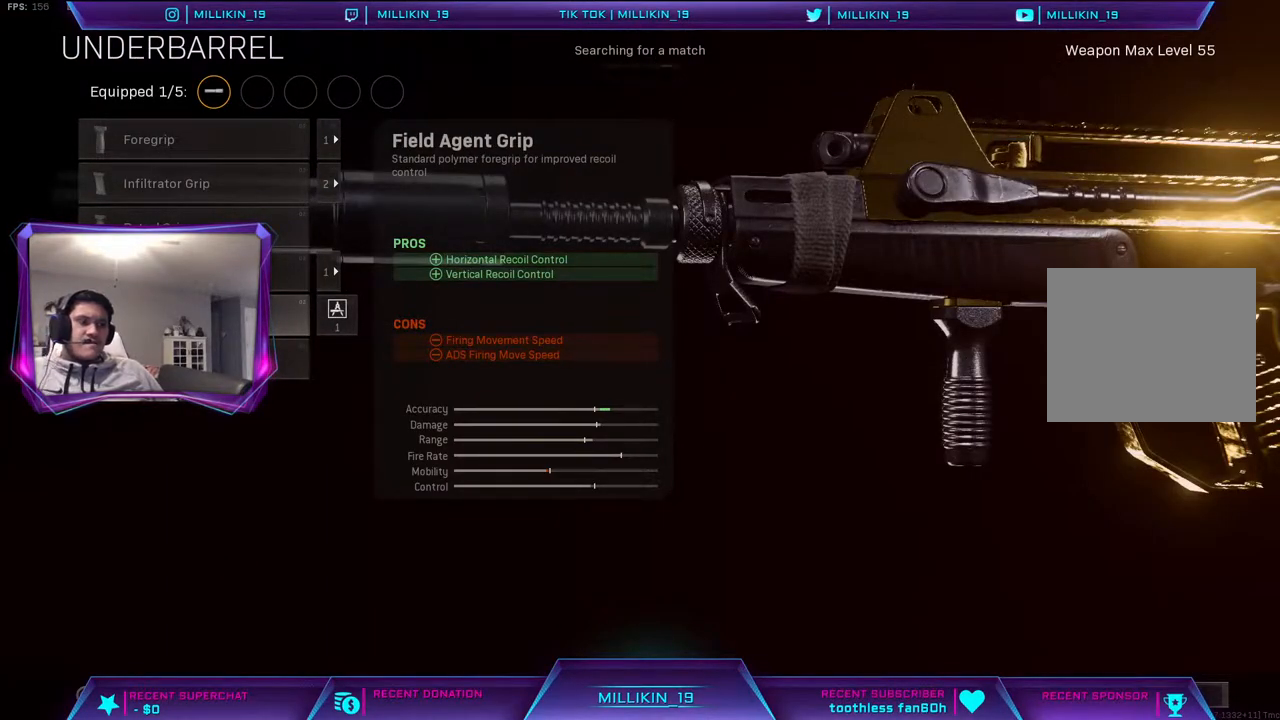
{"buttons": ["DPAD_UP"], "left_stick": "center", "right_stick": "center", "events": [[433, "DPAD_UP", "down"]]}
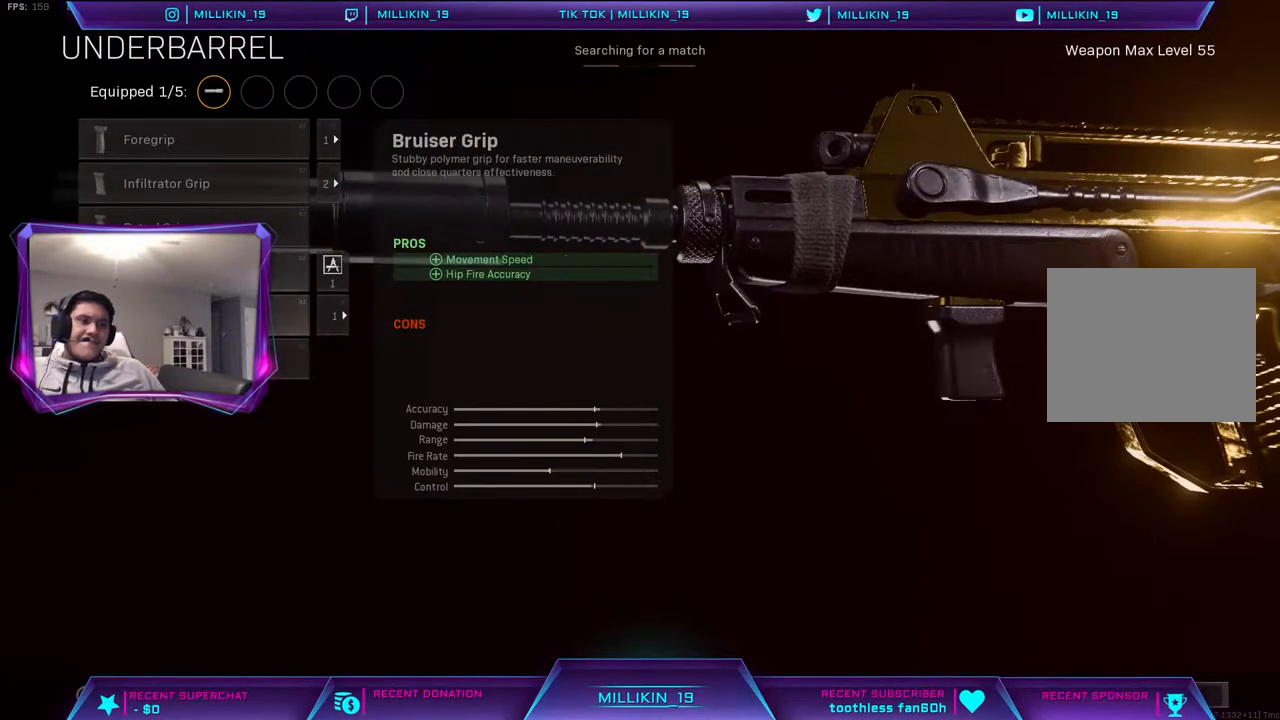
{"buttons": [], "left_stick": "center", "right_stick": "center", "events": [[83, "DPAD_UP", "up"]]}
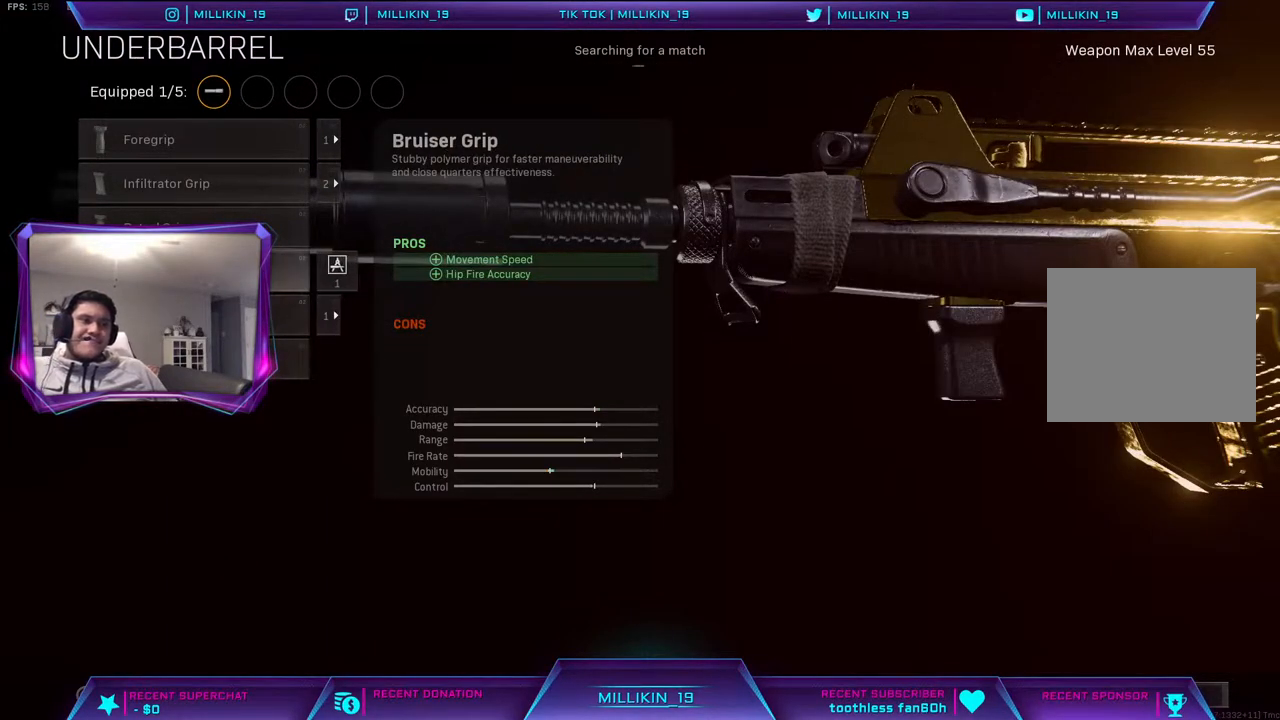
{"buttons": [], "left_stick": "center", "right_stick": "center", "events": []}
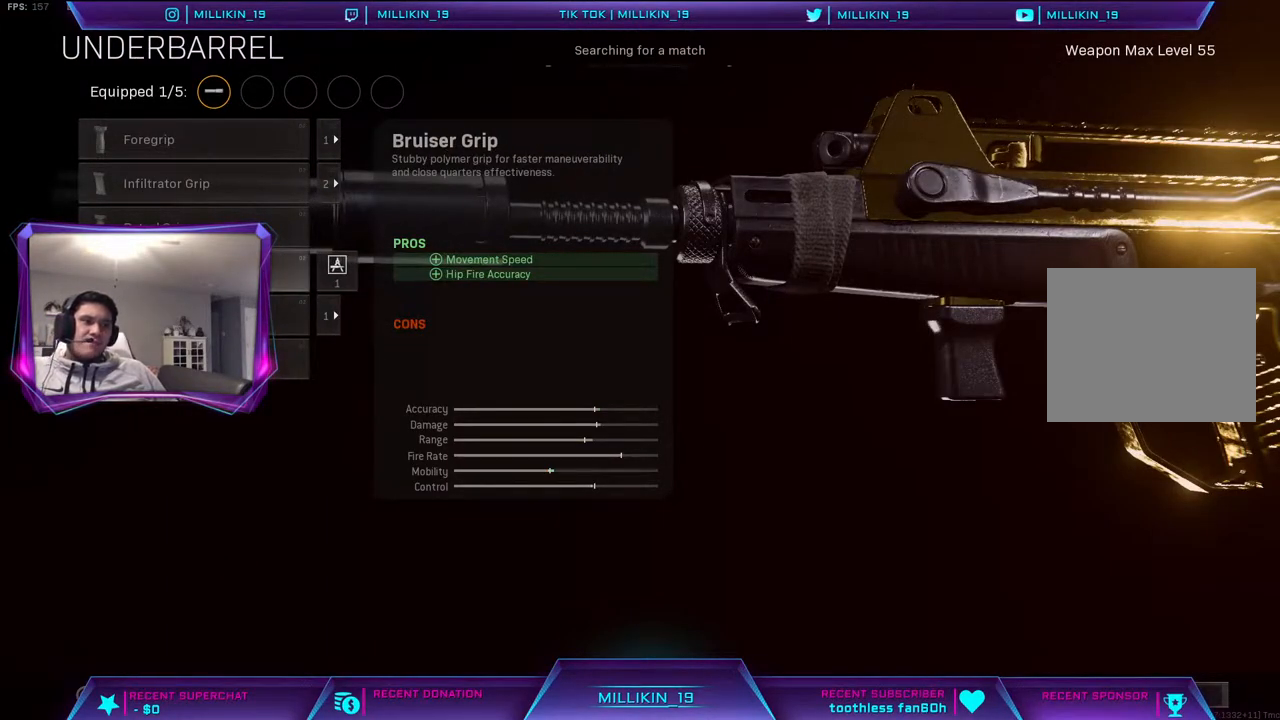
{"buttons": [], "left_stick": "center", "right_stick": "center", "events": [[317, "CIRCLE", "down"], [450, "CIRCLE", "up"]]}
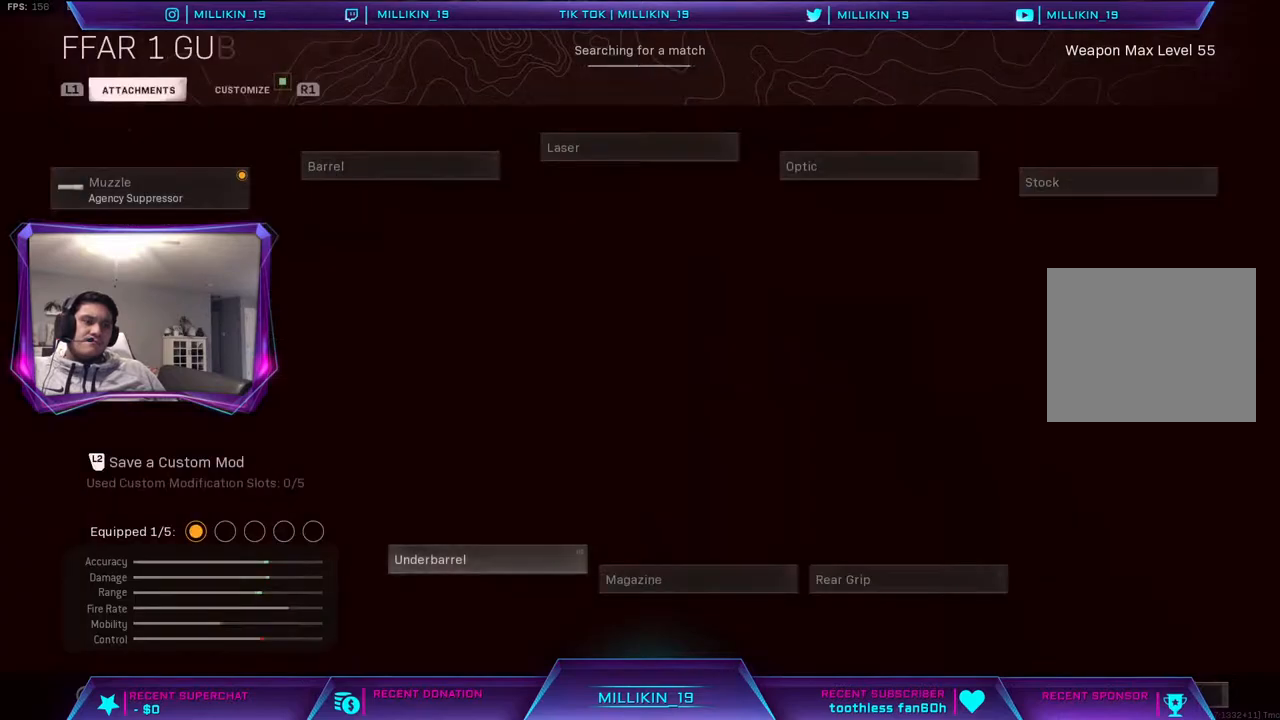
{"buttons": [], "left_stick": "center", "right_stick": "center", "events": [[17, "DPAD_RIGHT", "down"], [167, "CROSS", "down"], [183, "DPAD_RIGHT", "up"], [300, "CROSS", "up"]]}
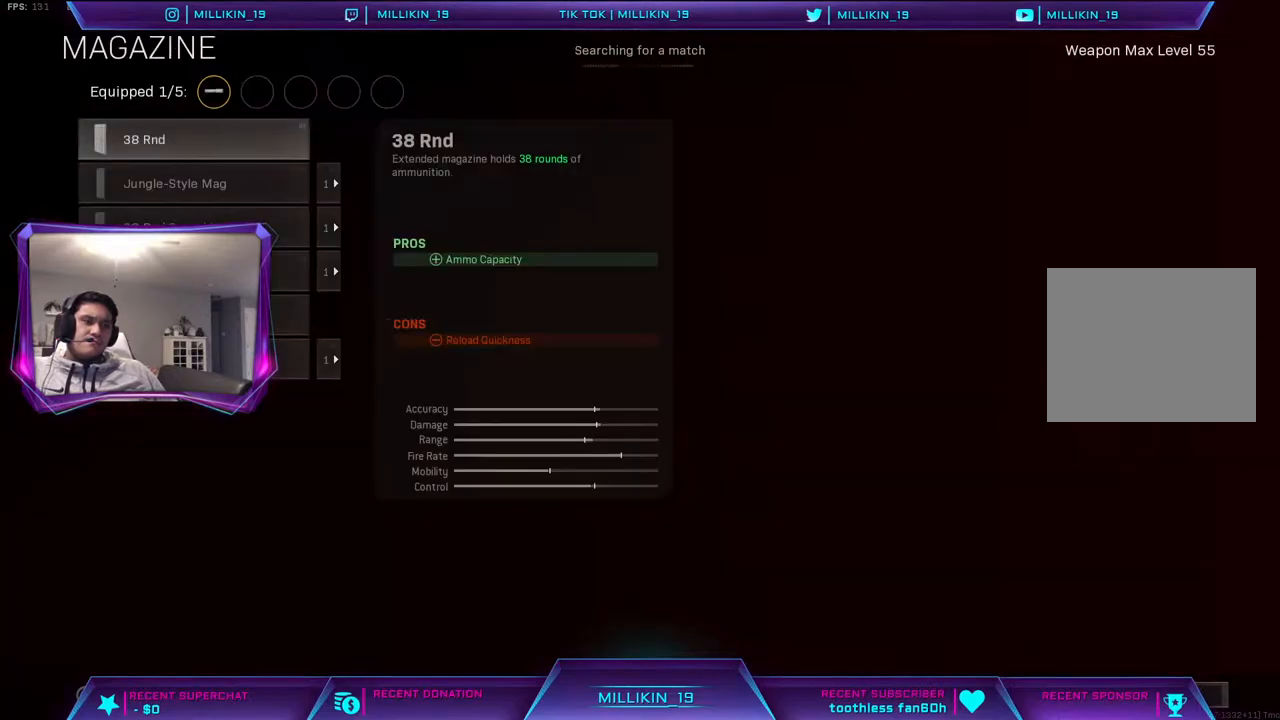
{"buttons": ["DPAD_DOWN"], "left_stick": "center", "right_stick": "center", "events": [[50, "DPAD_DOWN", "down"], [117, "DPAD_DOWN", "up"], [217, "DPAD_DOWN", "down"], [283, "DPAD_DOWN", "up"], [350, "DPAD_DOWN", "down"], [433, "DPAD_DOWN", "up"], [500, "DPAD_DOWN", "down"]]}
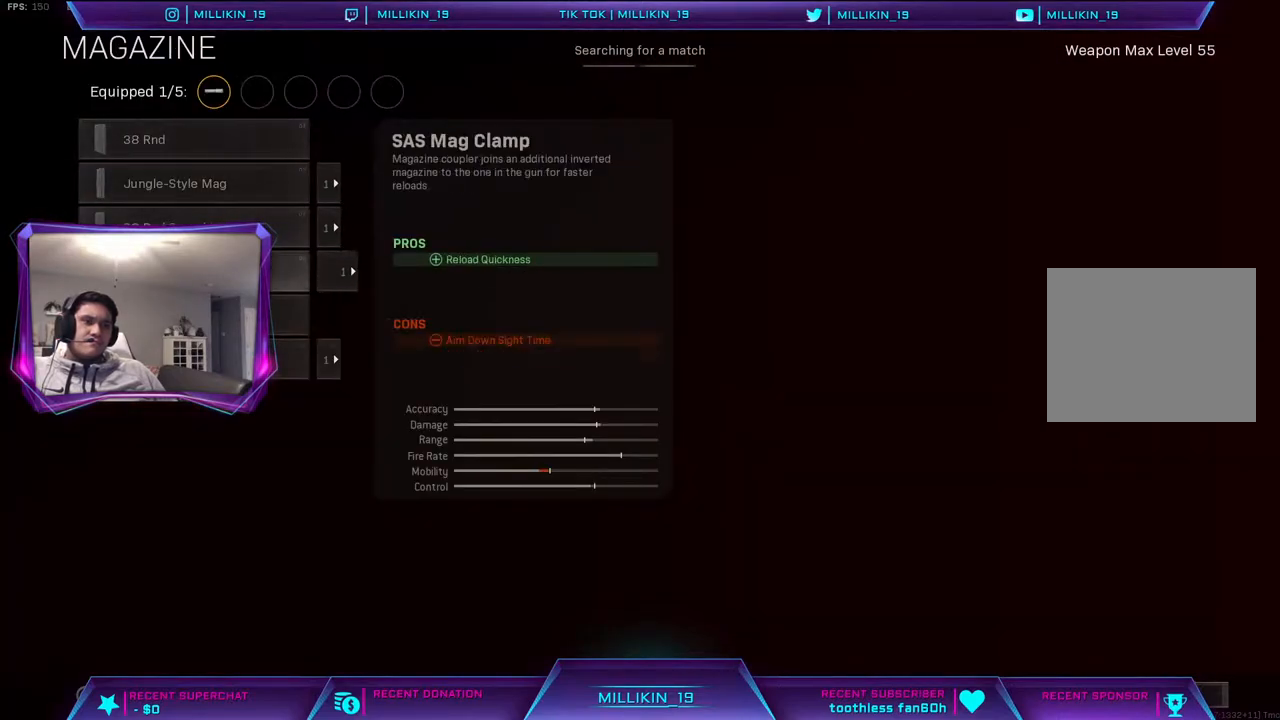
{"buttons": [], "left_stick": "center", "right_stick": "center", "events": [[100, "DPAD_DOWN", "up"], [167, "DPAD_DOWN", "down"], [267, "DPAD_DOWN", "up"]]}
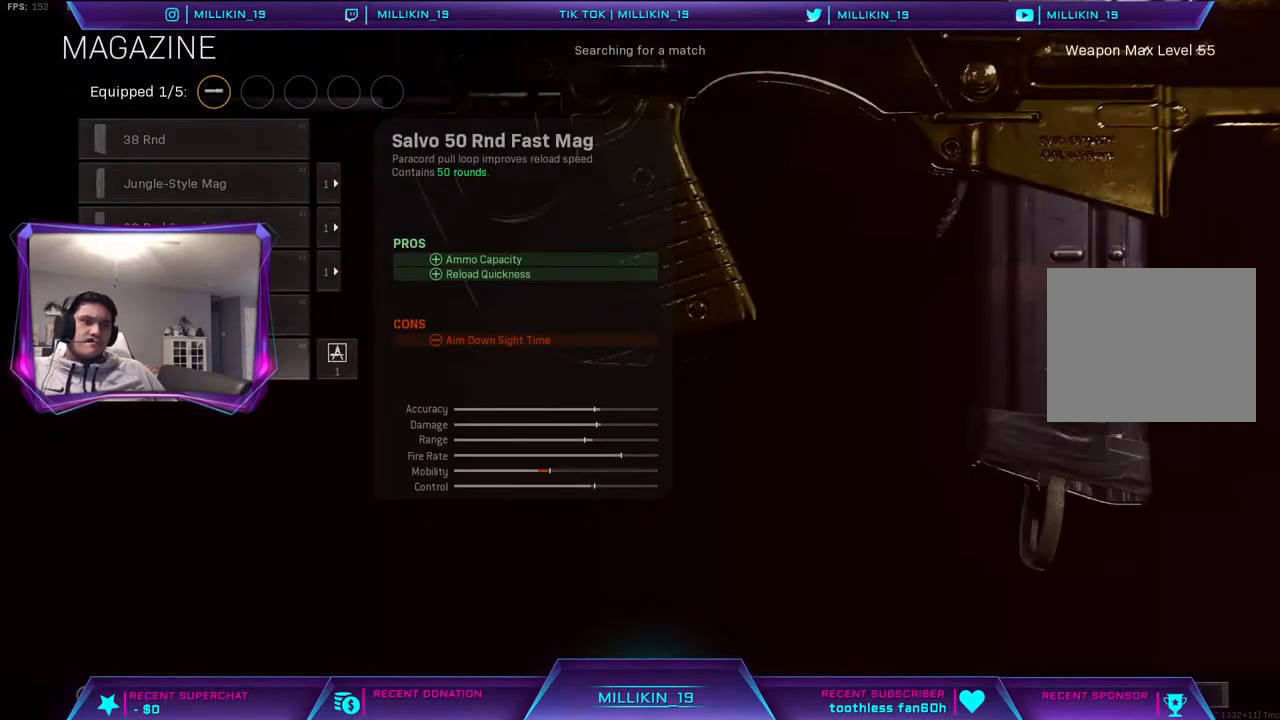
{"buttons": [], "left_stick": "center", "right_stick": "center", "events": []}
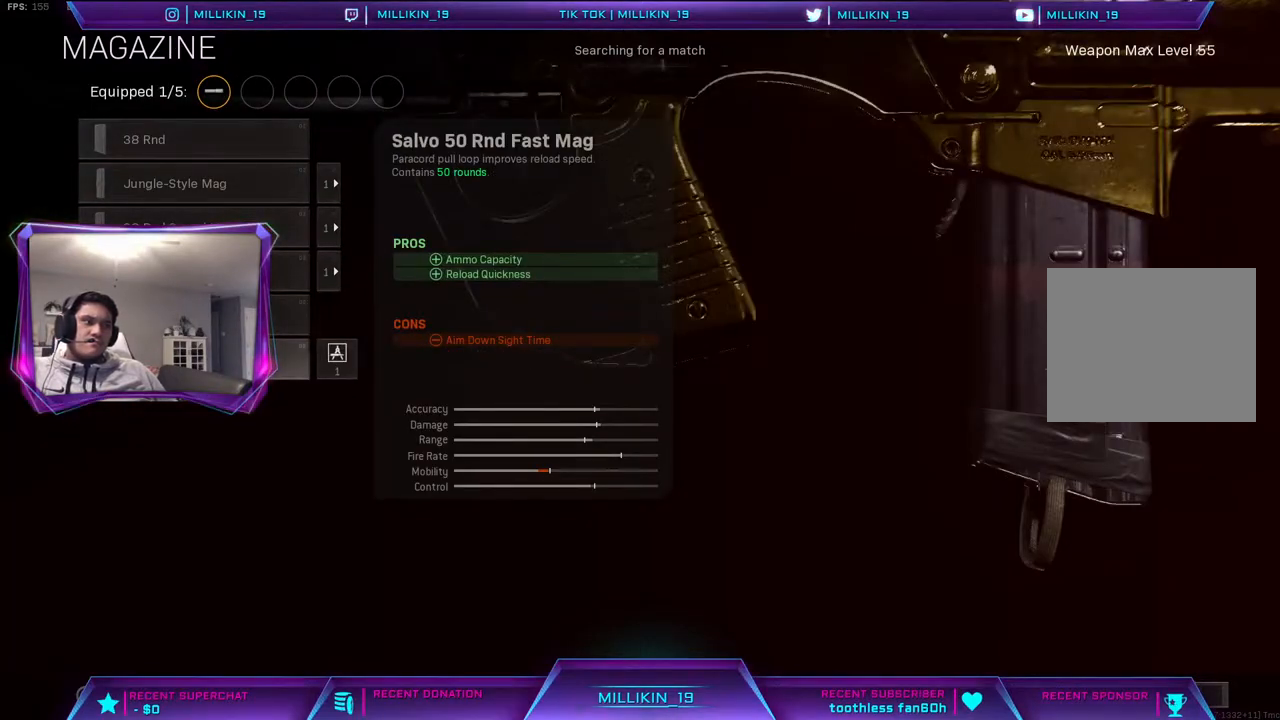
{"buttons": ["CROSS", "DPAD_RIGHT"], "left_stick": "center", "right_stick": "center", "events": [[400, "DPAD_RIGHT", "down"], [467, "CROSS", "down"]]}
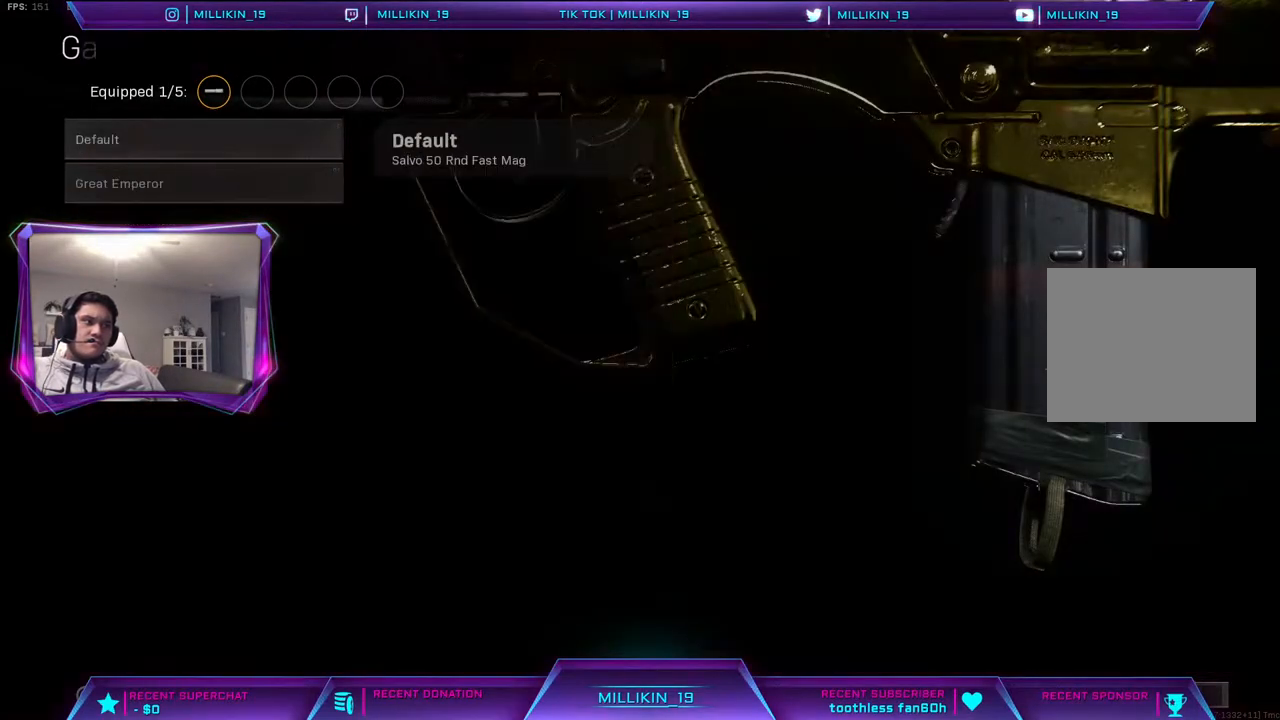
{"buttons": [], "left_stick": "center", "right_stick": "center", "events": [[33, "DPAD_RIGHT", "up"], [117, "CROSS", "up"], [367, "DPAD_DOWN", "down"], [500, "DPAD_DOWN", "up"]]}
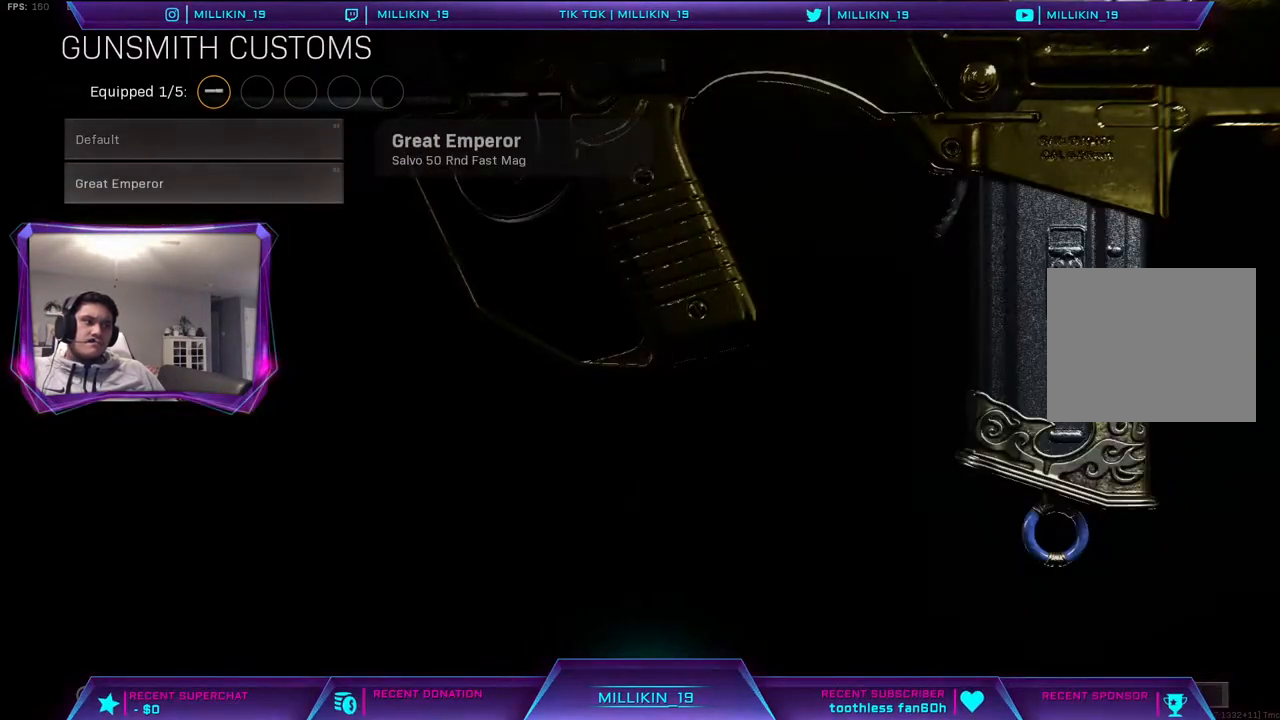
{"buttons": ["CROSS"], "left_stick": "center", "right_stick": "center", "events": [[483, "CROSS", "down"]]}
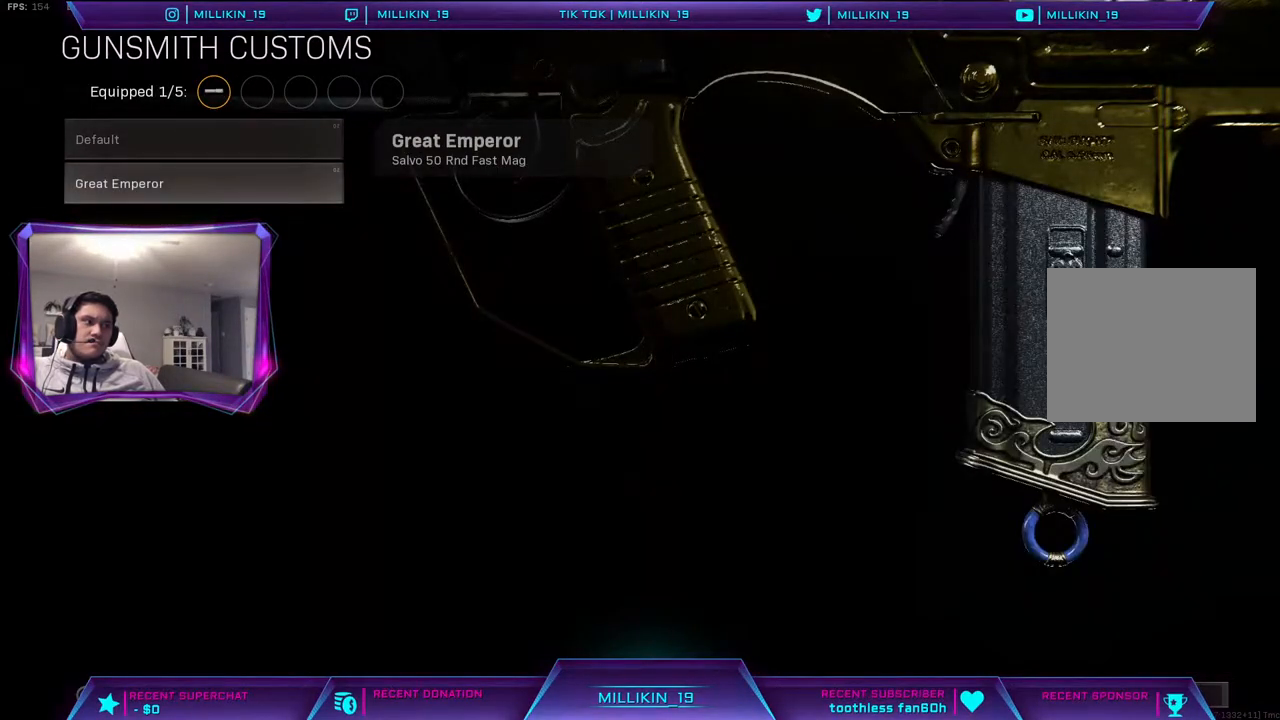
{"buttons": [], "left_stick": "center", "right_stick": "center", "events": [[100, "CROSS", "up"]]}
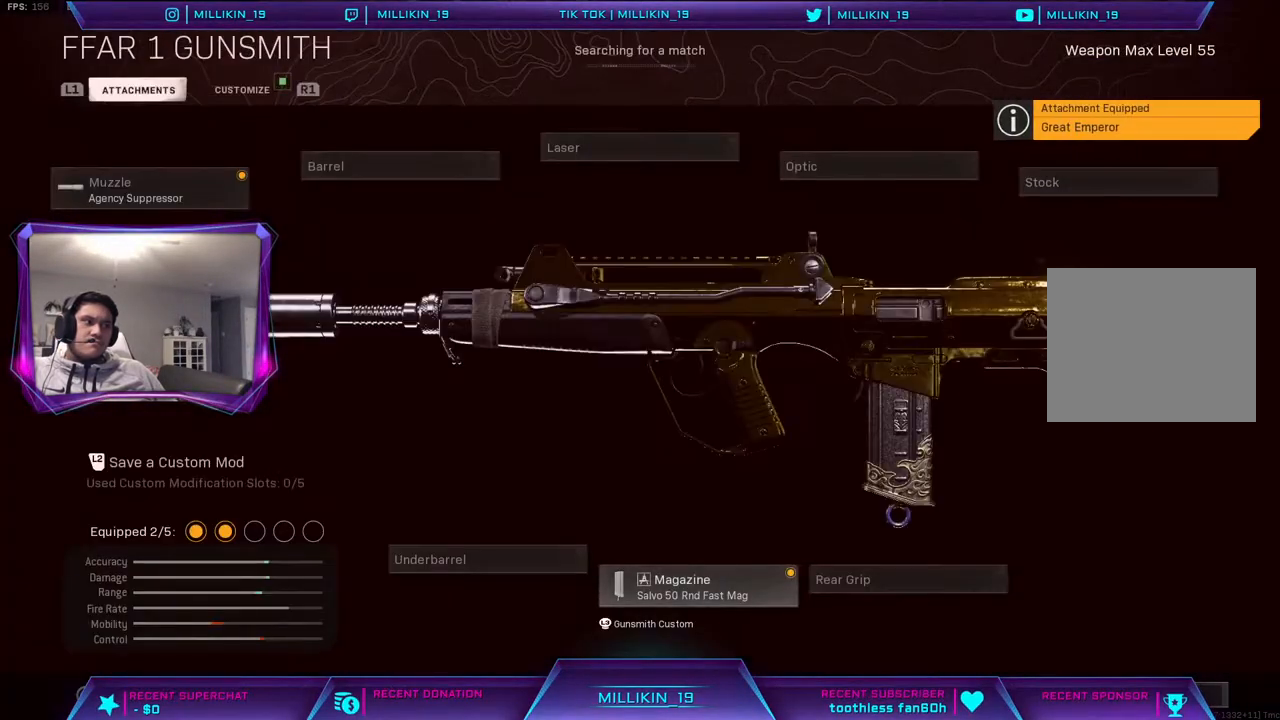
{"buttons": [], "left_stick": "center", "right_stick": "center", "events": []}
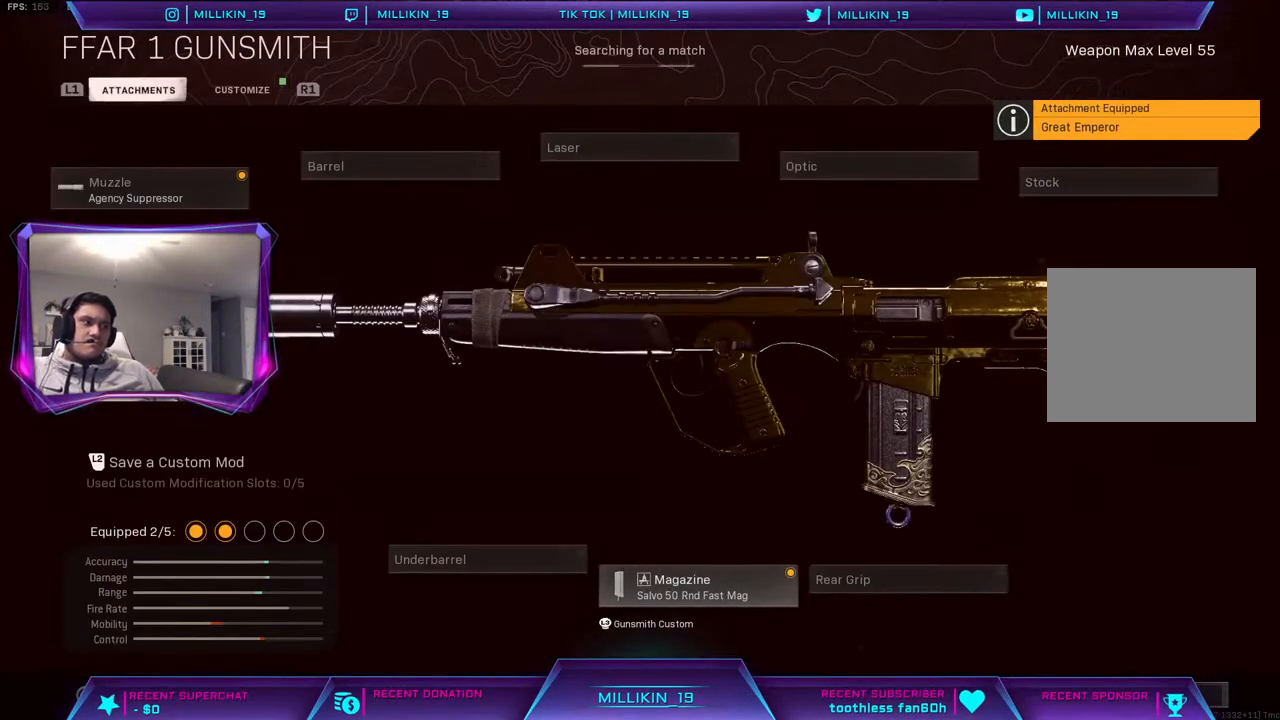
{"buttons": [], "left_stick": "center", "right_stick": "center", "events": [[267, "DPAD_RIGHT", "down"], [383, "DPAD_RIGHT", "up"]]}
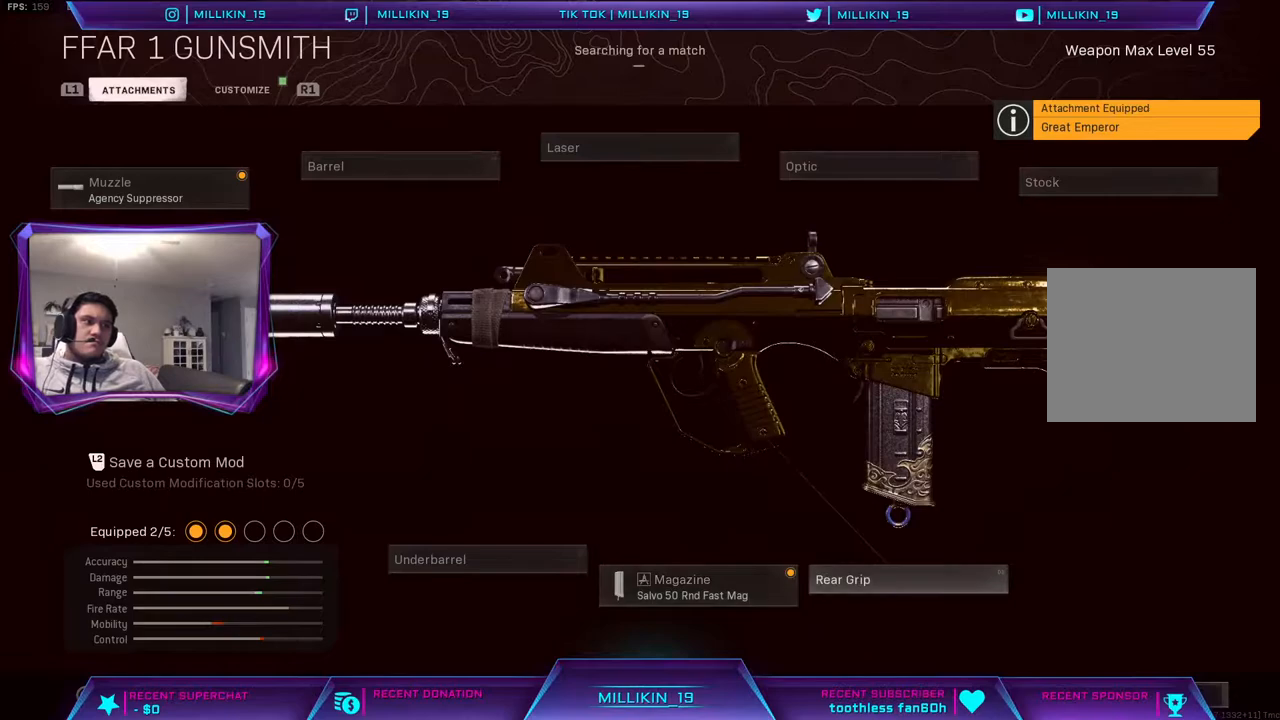
{"buttons": [], "left_stick": "center", "right_stick": "center", "events": [[33, "CROSS", "down"], [150, "CROSS", "up"]]}
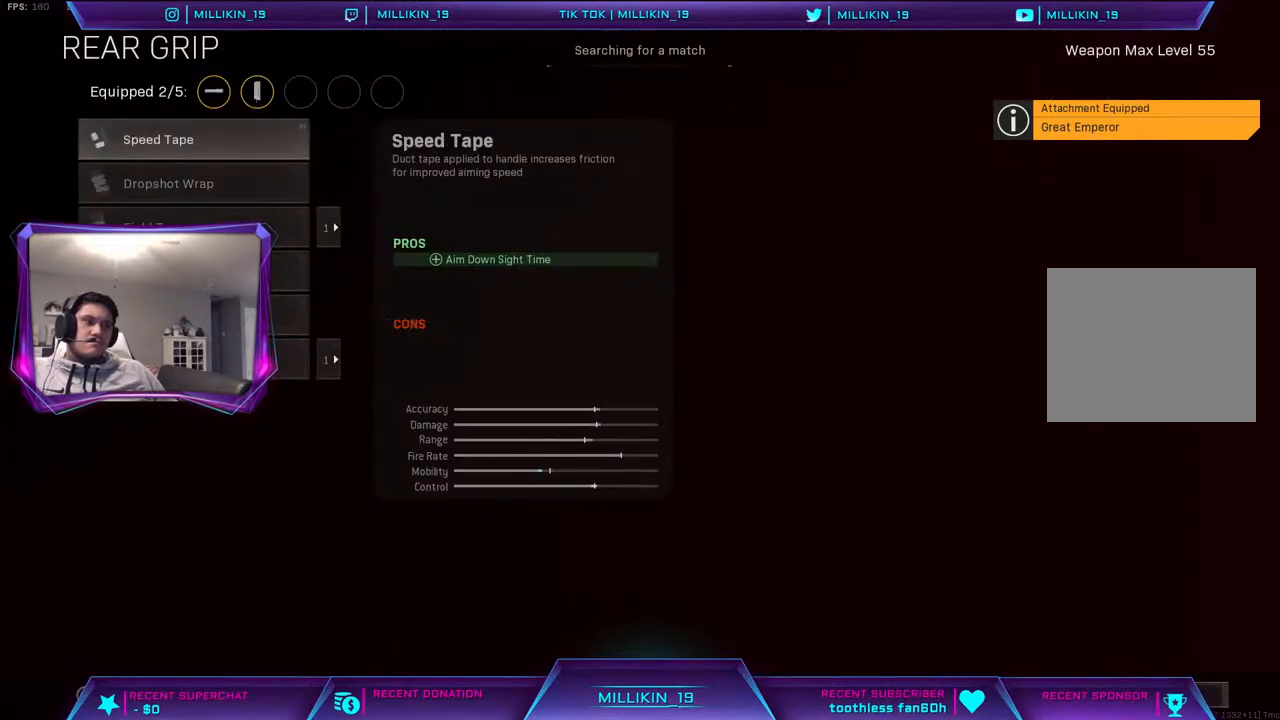
{"buttons": ["DPAD_DOWN"], "left_stick": "center", "right_stick": "center", "events": [[133, "DPAD_DOWN", "down"], [150, "DPAD_DOWN", "up"], [300, "DPAD_DOWN", "down"], [400, "DPAD_DOWN", "up"], [483, "DPAD_DOWN", "down"]]}
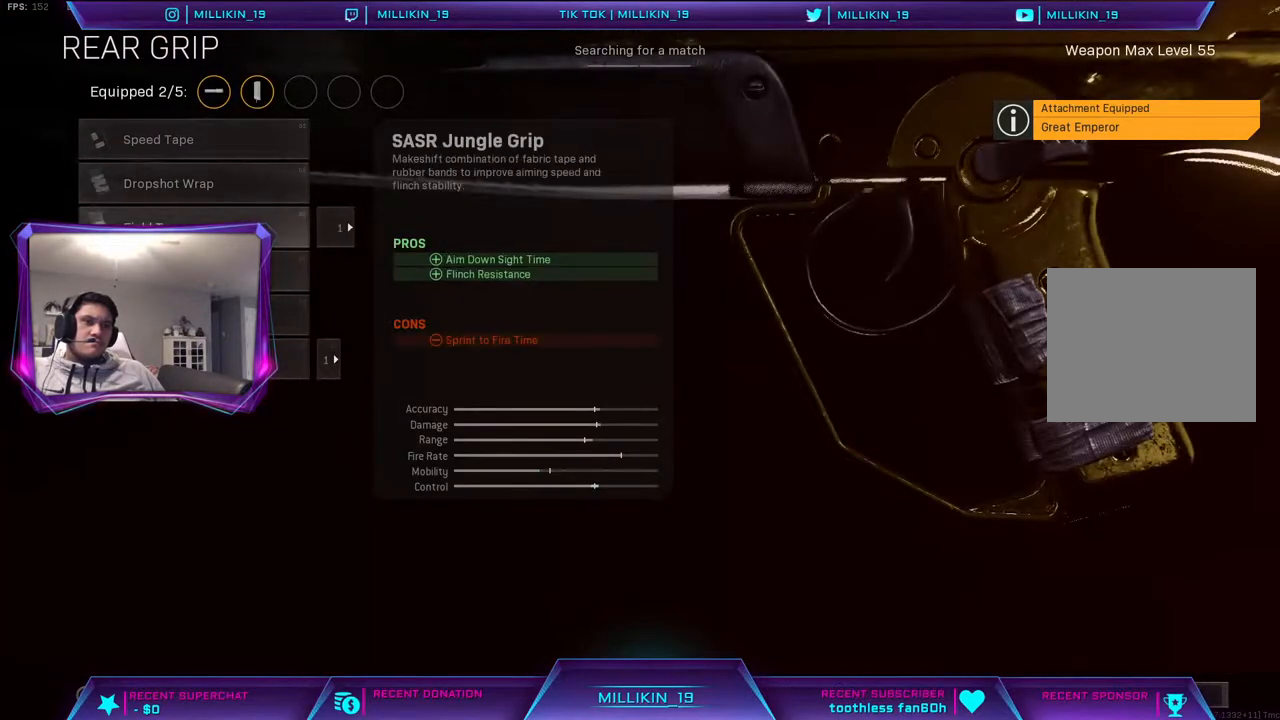
{"buttons": ["DPAD_DOWN"], "left_stick": "center", "right_stick": "center", "events": [[67, "DPAD_DOWN", "up"], [500, "DPAD_DOWN", "down"]]}
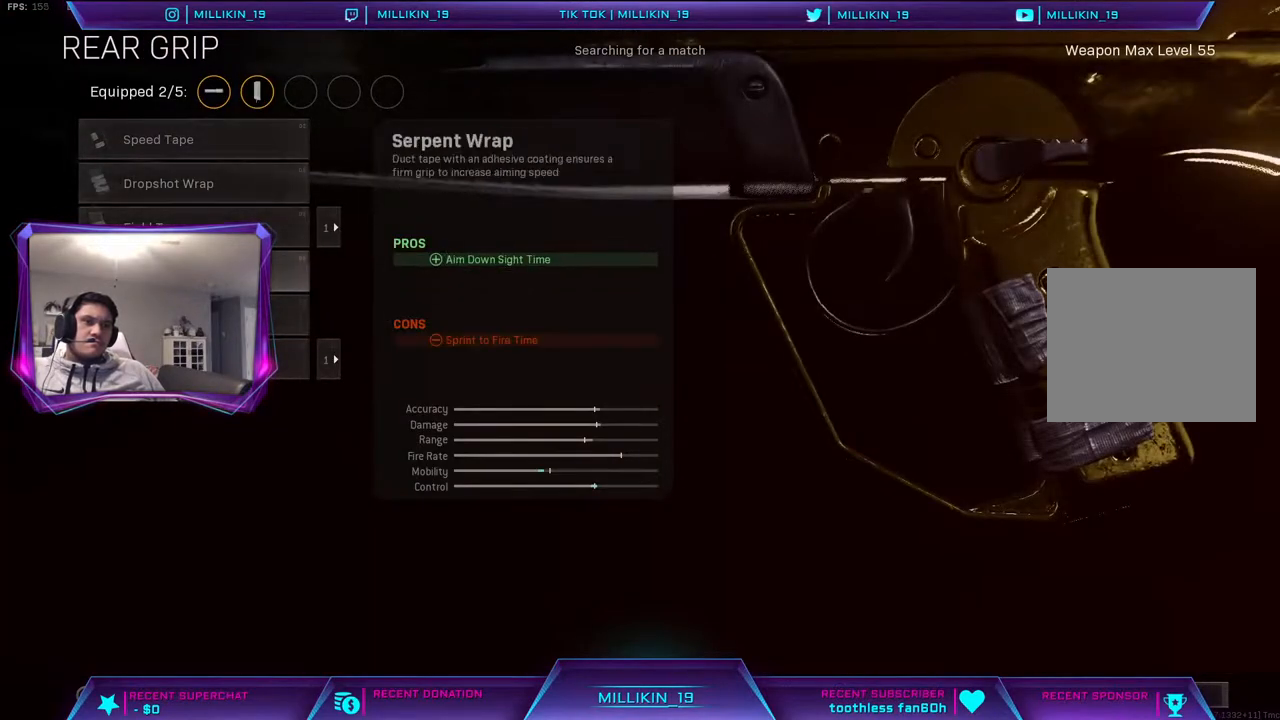
{"buttons": [], "left_stick": "center", "right_stick": "center", "events": [[100, "DPAD_DOWN", "up"]]}
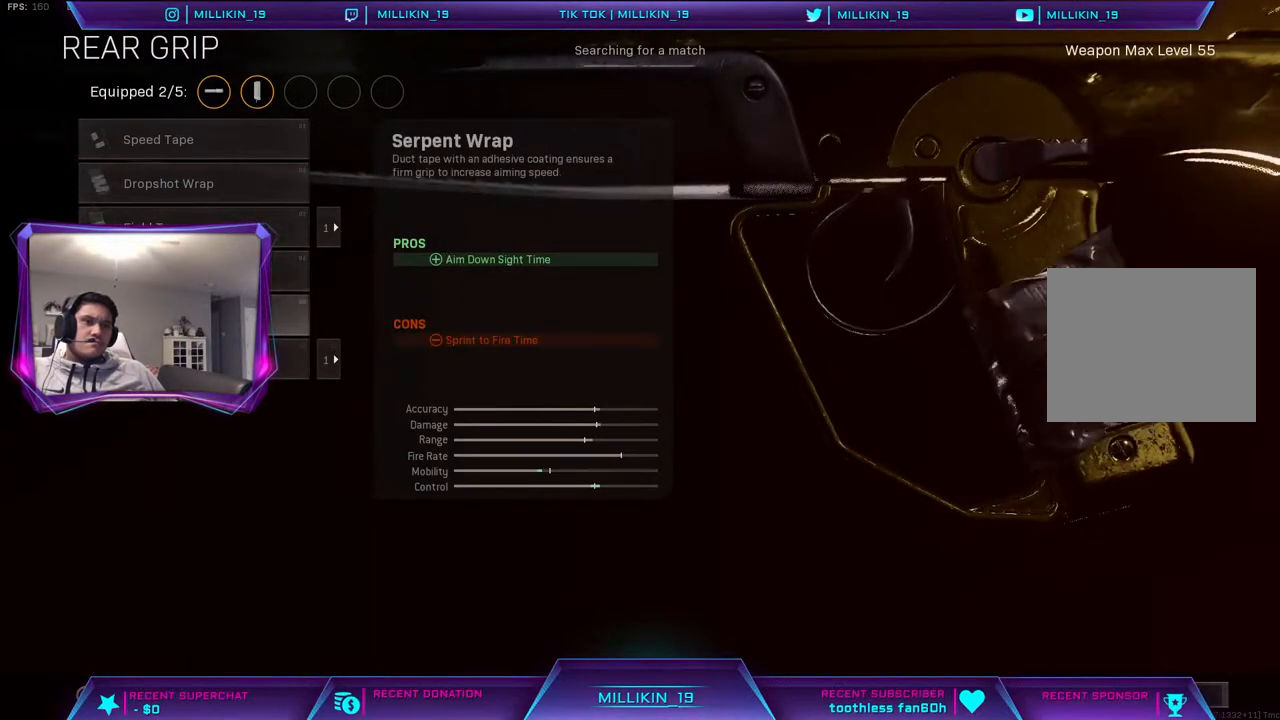
{"buttons": ["DPAD_RIGHT"], "left_stick": "center", "right_stick": "center", "events": [[50, "CIRCLE", "down"], [183, "CIRCLE", "up"], [233, "DPAD_UP", "down"], [350, "DPAD_UP", "up"], [467, "DPAD_RIGHT", "down"]]}
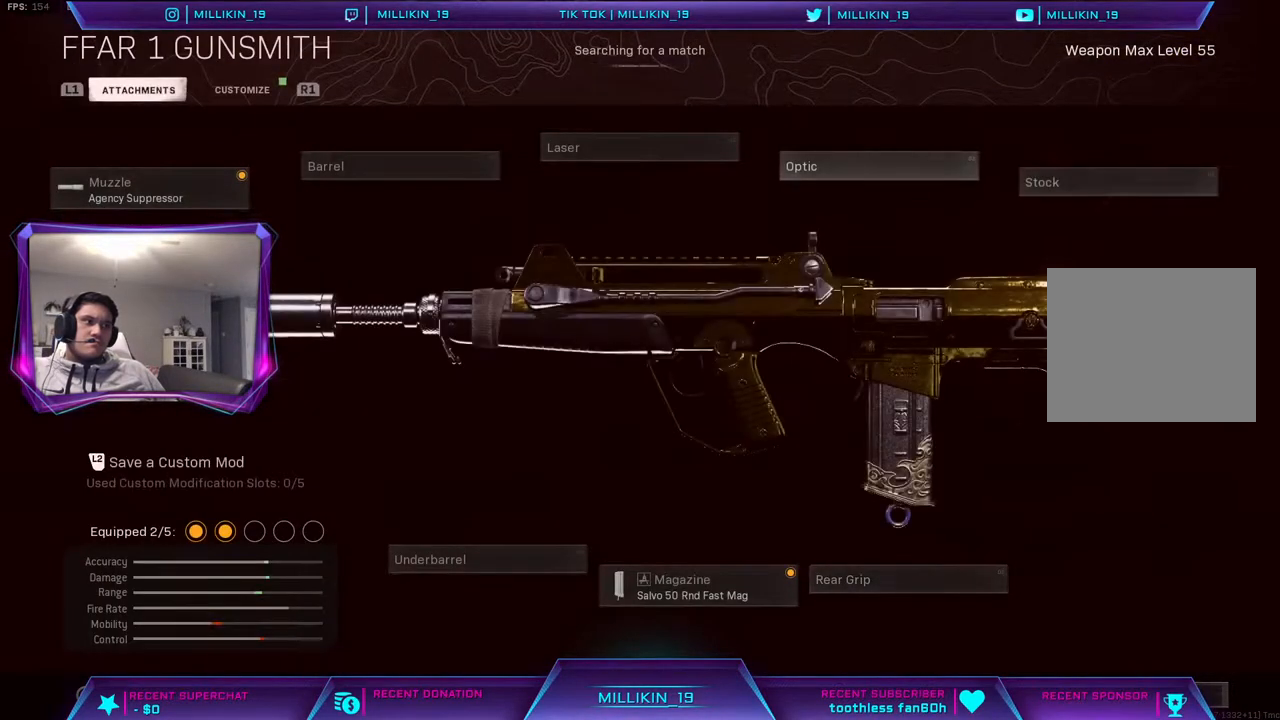
{"buttons": [], "left_stick": "center", "right_stick": "center", "events": [[83, "DPAD_RIGHT", "up"], [117, "CROSS", "down"], [267, "CROSS", "up"]]}
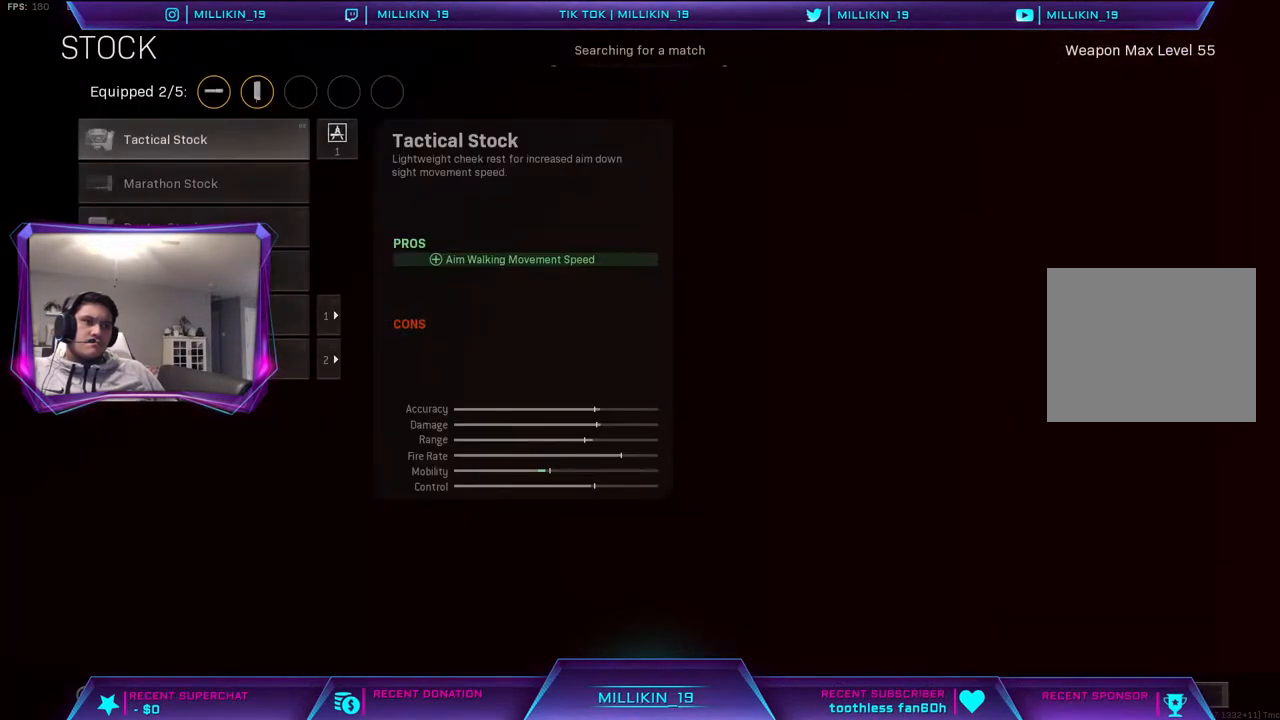
{"buttons": ["DPAD_DOWN"], "left_stick": "center", "right_stick": "center", "events": [[17, "DPAD_DOWN", "down"], [83, "DPAD_DOWN", "up"], [167, "DPAD_DOWN", "down"], [250, "DPAD_DOWN", "up"], [317, "DPAD_DOWN", "down"], [417, "DPAD_DOWN", "up"], [483, "DPAD_DOWN", "down"]]}
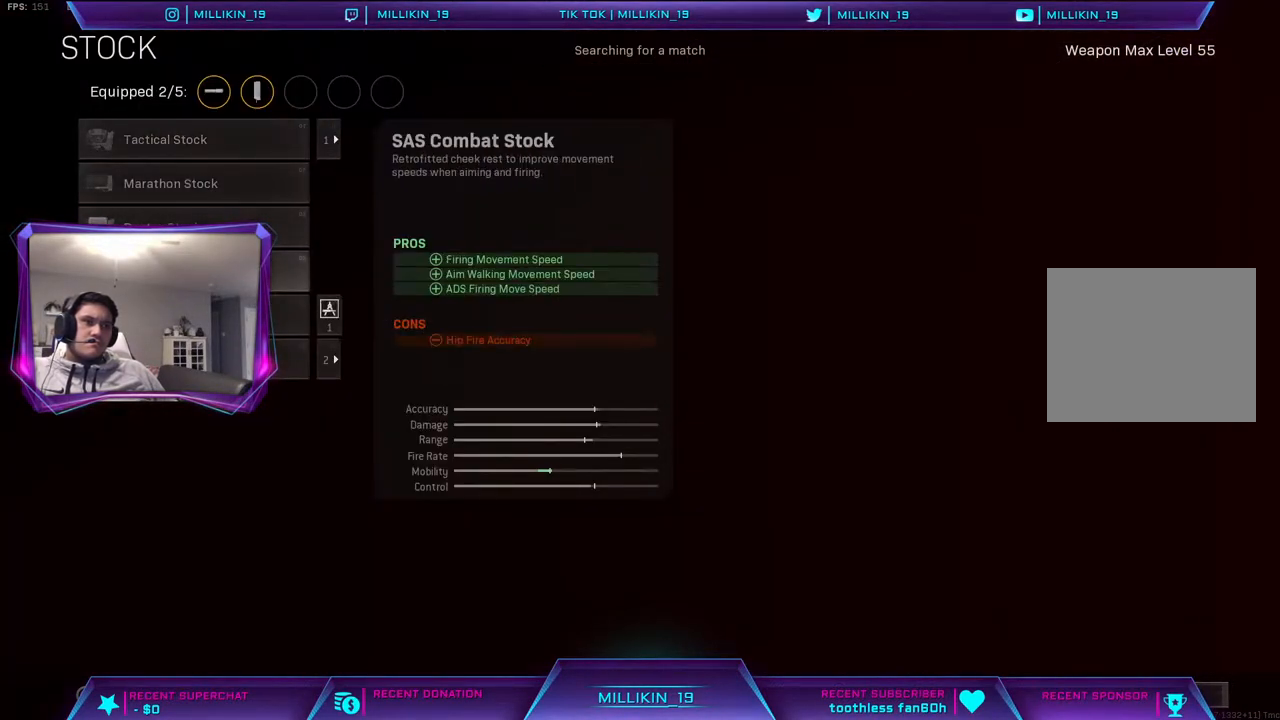
{"buttons": [], "left_stick": "center", "right_stick": "center", "events": [[67, "DPAD_DOWN", "up"], [133, "DPAD_DOWN", "down"], [233, "CROSS", "down"], [233, "DPAD_DOWN", "up"], [383, "CROSS", "up"]]}